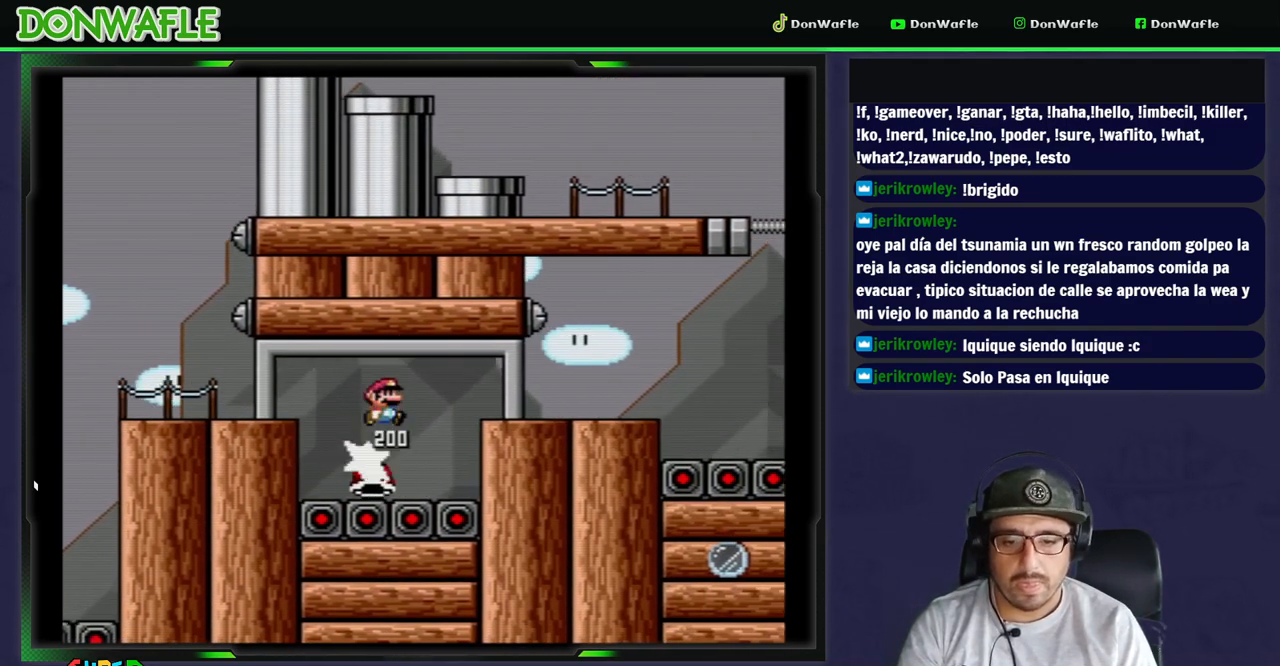
Gameplay with a controller (Nintendo layout); each line is a JSON object with the inputs held at the frame after it. "events" lists button and stick changes between this image and that frame as [ms after this image, input, new state], when the widget could be followed in between. Not read: L3 R3 START.
{"buttons": ["Y", "DPAD_RIGHT"], "events": [[283, "B", "up"]]}
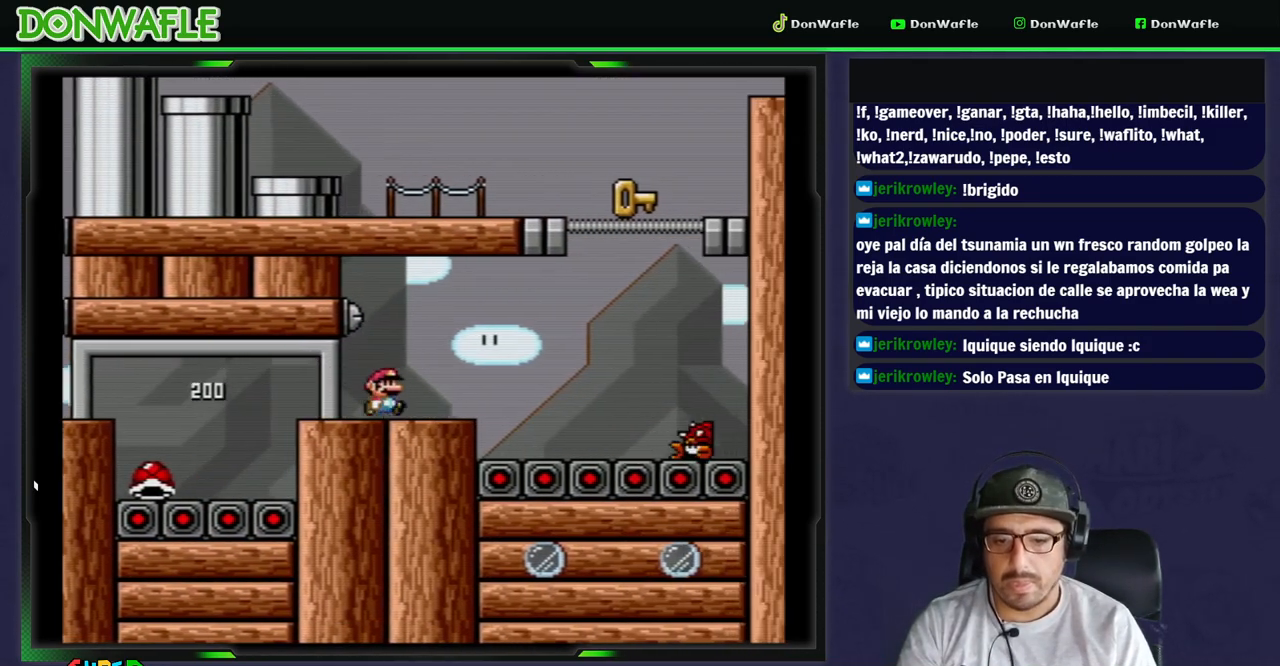
{"buttons": ["B", "Y", "DPAD_LEFT"], "events": [[133, "B", "down"], [317, "DPAD_DOWN", "down"], [333, "DPAD_RIGHT", "up"], [350, "DPAD_DOWN", "up"], [367, "DPAD_LEFT", "down"]]}
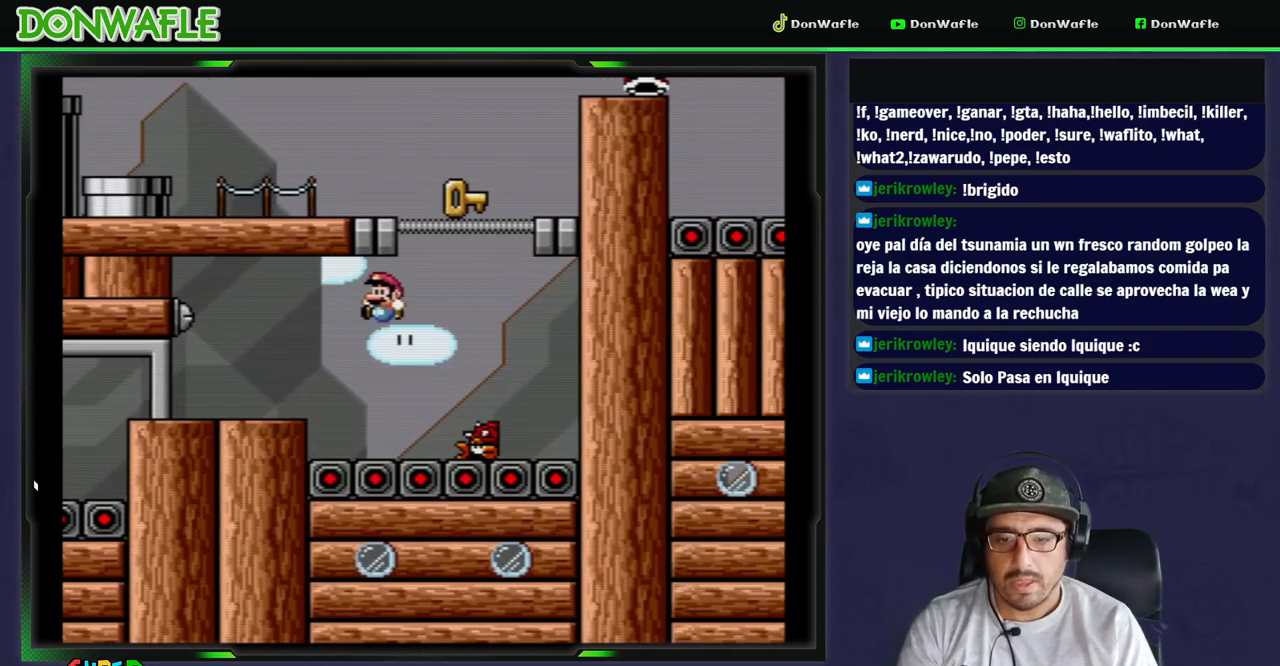
{"buttons": ["A"], "events": [[383, "Y", "up"], [417, "B", "up"], [467, "DPAD_LEFT", "up"], [483, "A", "down"]]}
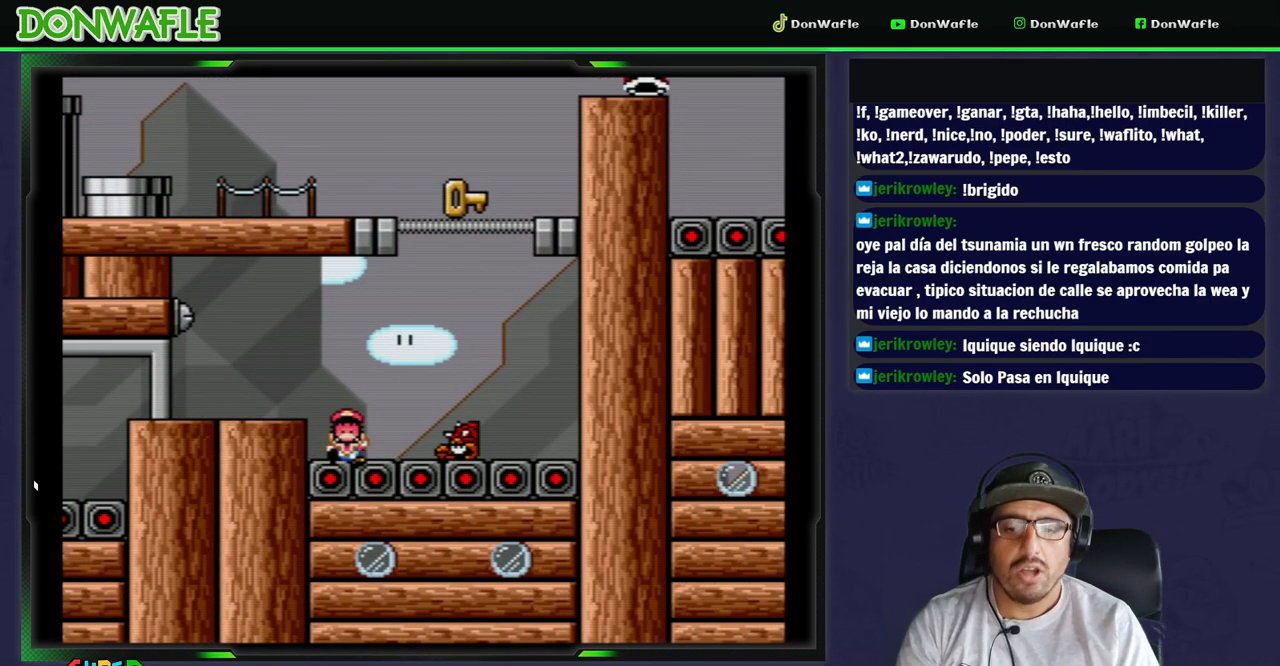
{"buttons": ["A"], "events": [[83, "A", "up"], [150, "A", "down"], [217, "A", "up"], [283, "A", "down"], [350, "A", "up"], [417, "A", "down"]]}
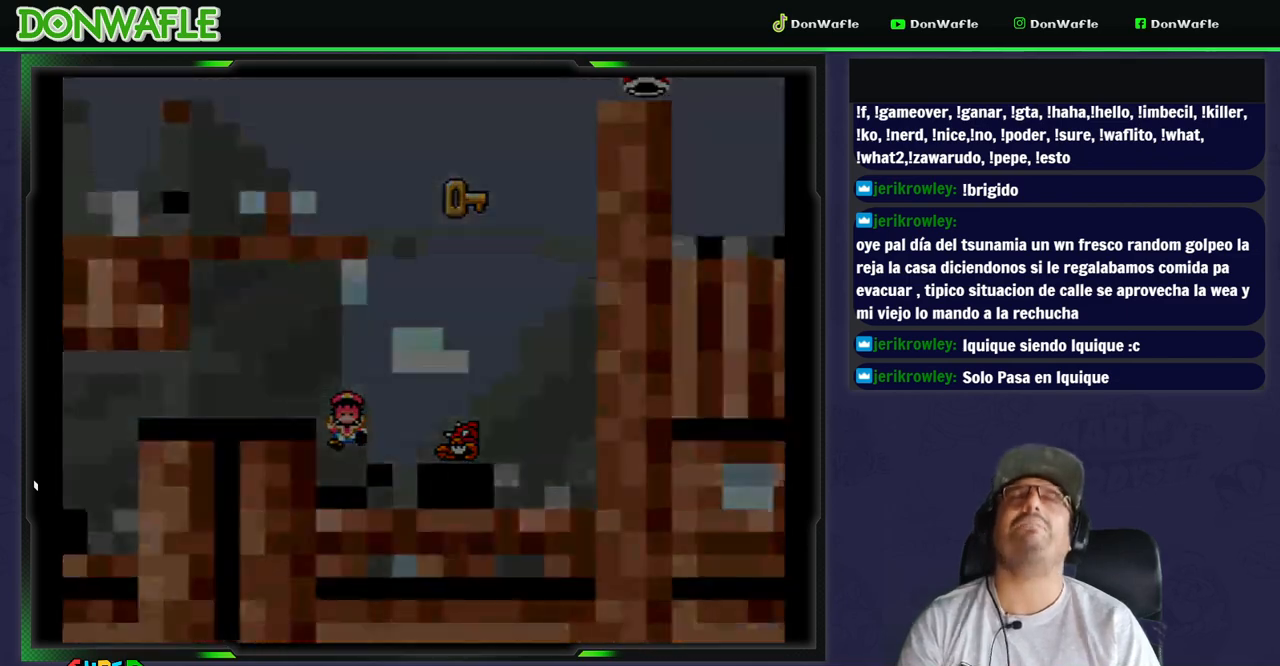
{"buttons": ["Y"], "events": [[17, "A", "up"], [200, "Y", "down"]]}
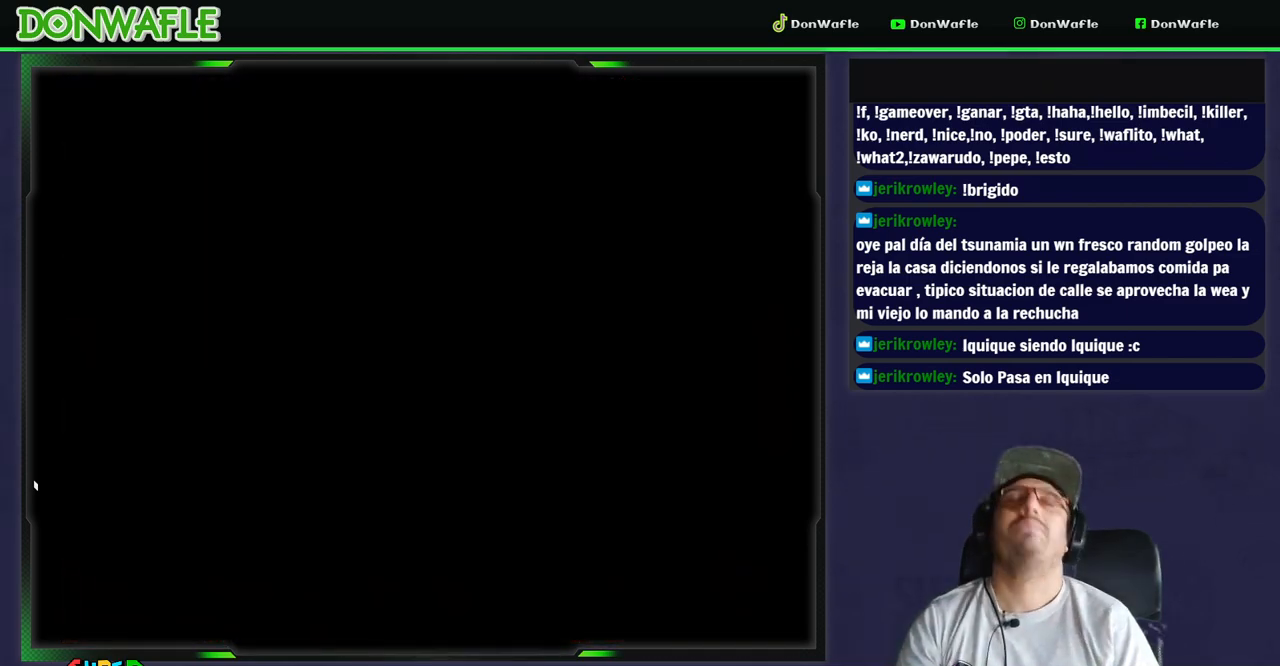
{"buttons": ["Y"], "events": []}
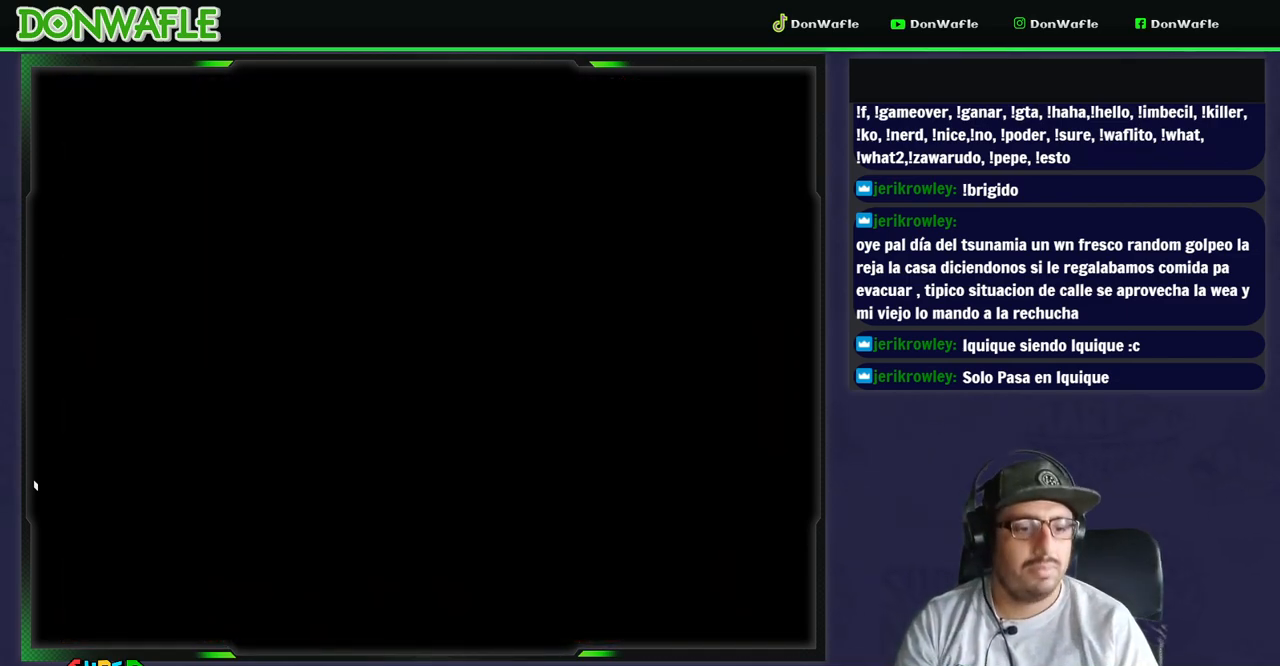
{"buttons": ["Y", "DPAD_RIGHT"], "events": [[133, "DPAD_RIGHT", "down"]]}
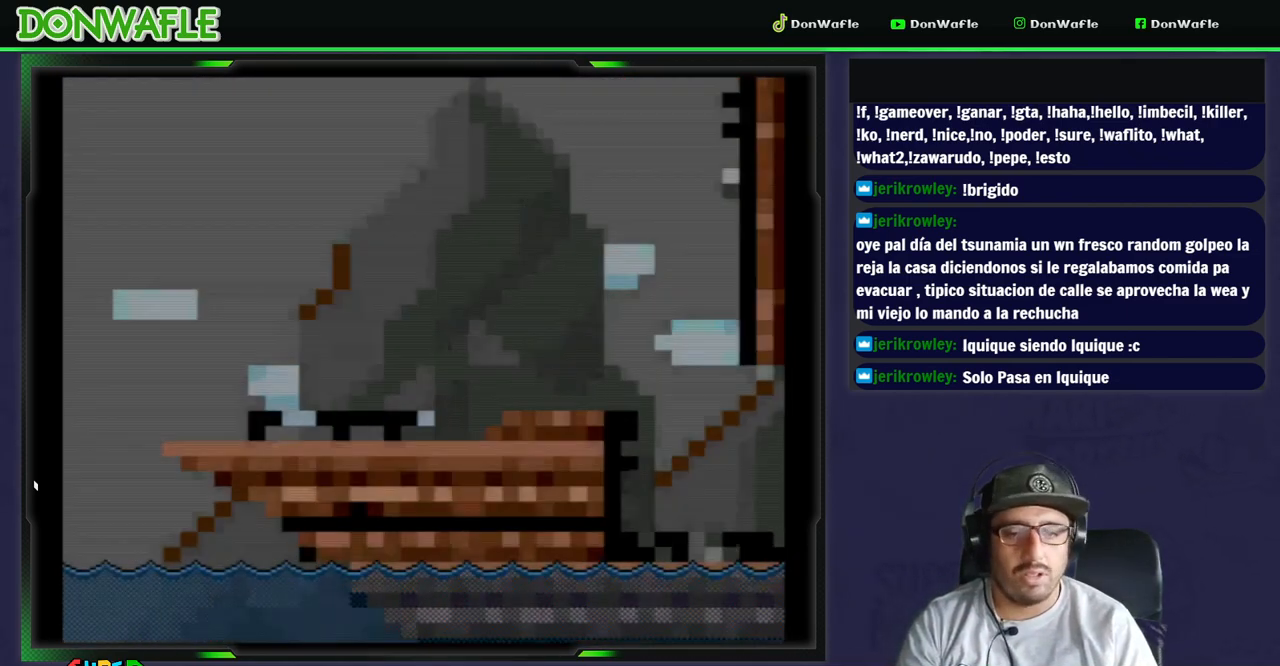
{"buttons": ["X", "DPAD_RIGHT"], "events": [[433, "X", "down"], [467, "Y", "up"]]}
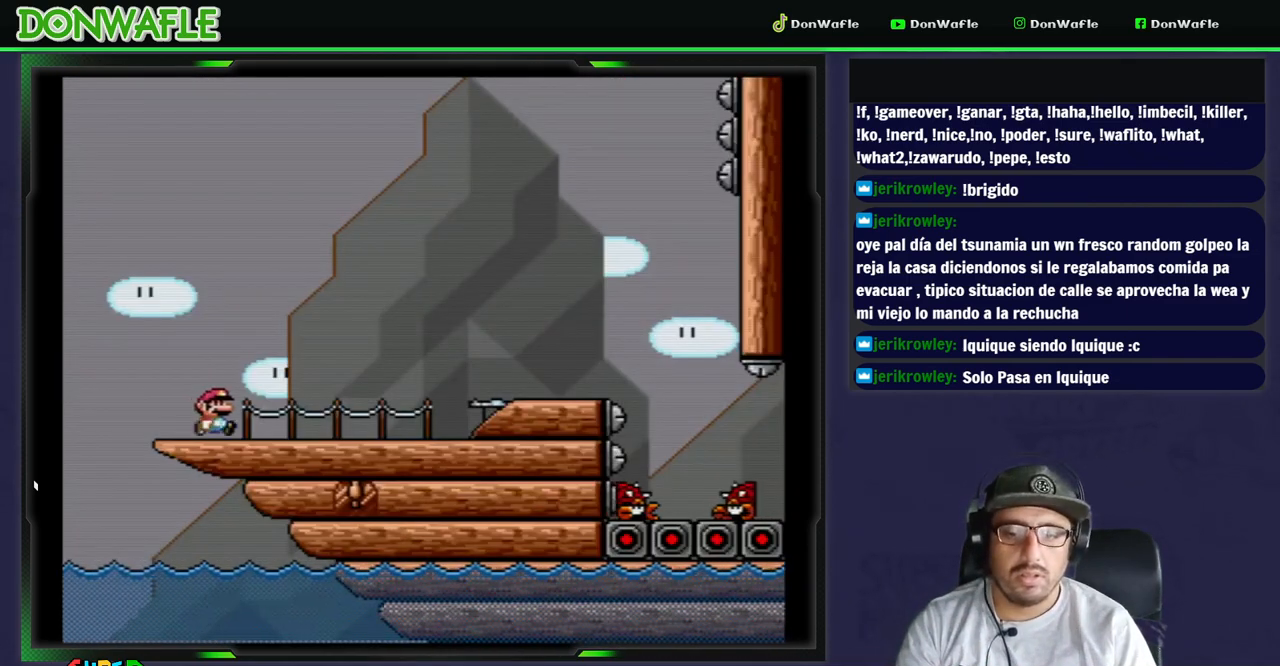
{"buttons": ["X", "DPAD_RIGHT"], "events": []}
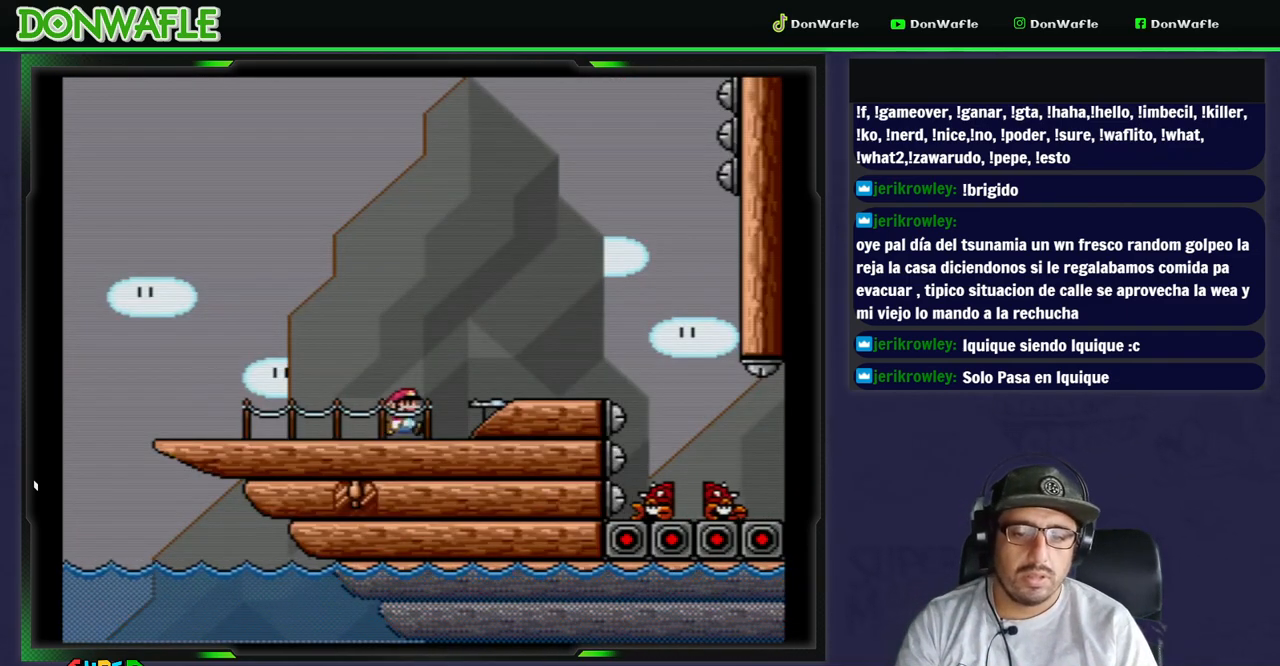
{"buttons": ["X"], "events": [[50, "A", "down"], [417, "DPAD_RIGHT", "up"], [467, "A", "up"]]}
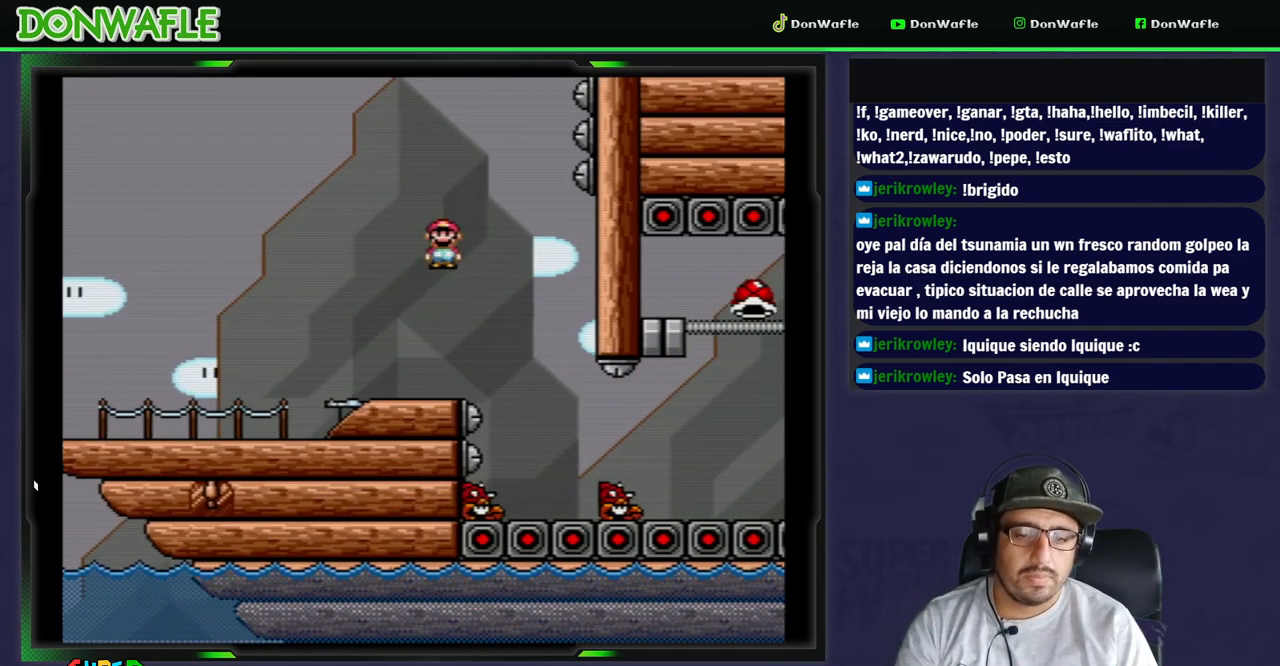
{"buttons": ["Y", "DPAD_RIGHT"], "events": [[17, "X", "up"], [100, "Y", "down"], [117, "DPAD_LEFT", "down"], [267, "DPAD_LEFT", "up"], [400, "DPAD_RIGHT", "down"]]}
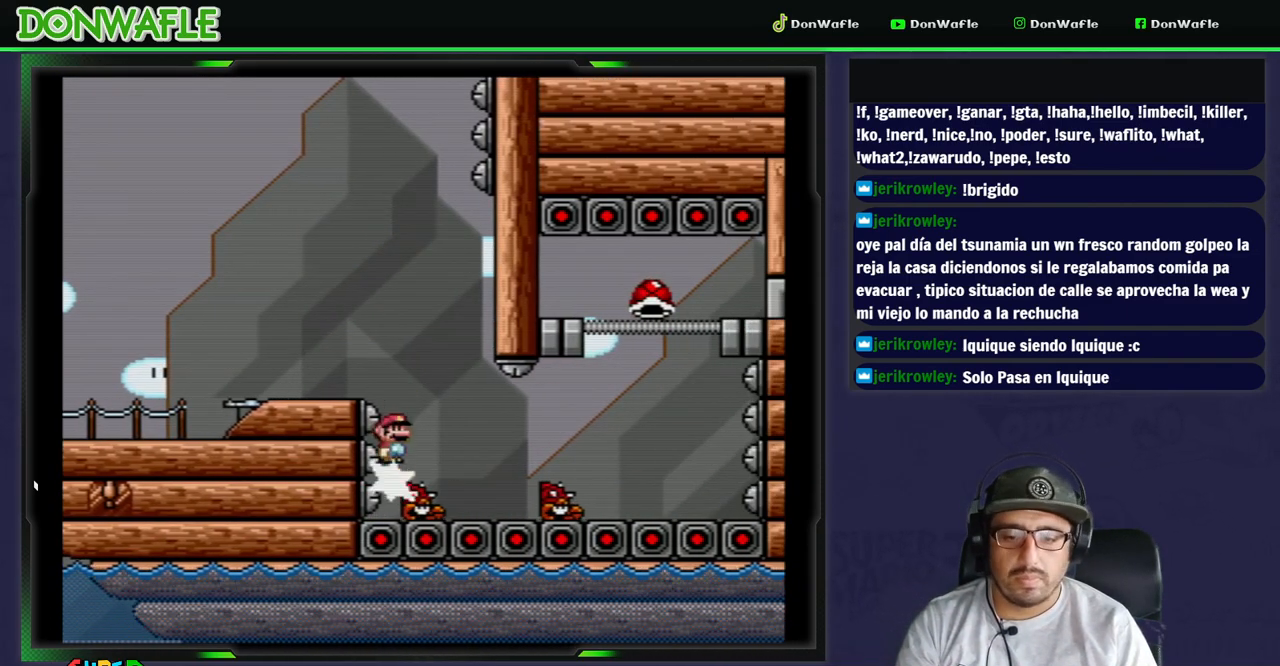
{"buttons": ["Y"], "events": [[17, "DPAD_RIGHT", "up"]]}
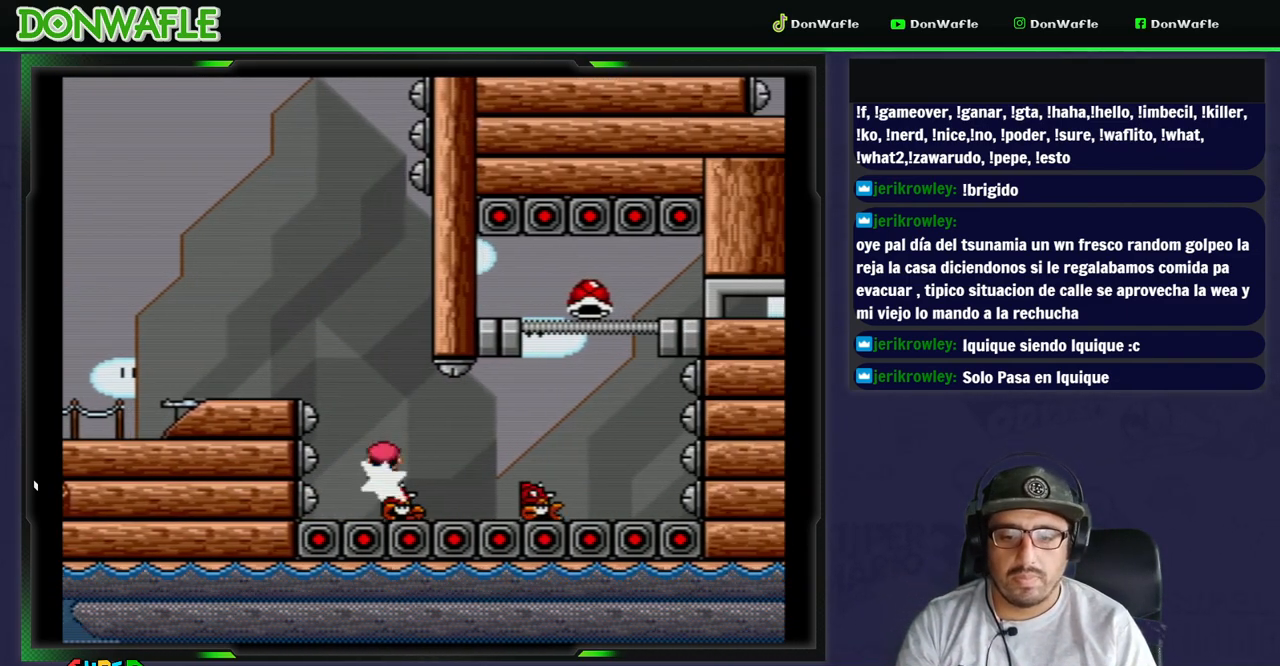
{"buttons": ["Y"], "events": []}
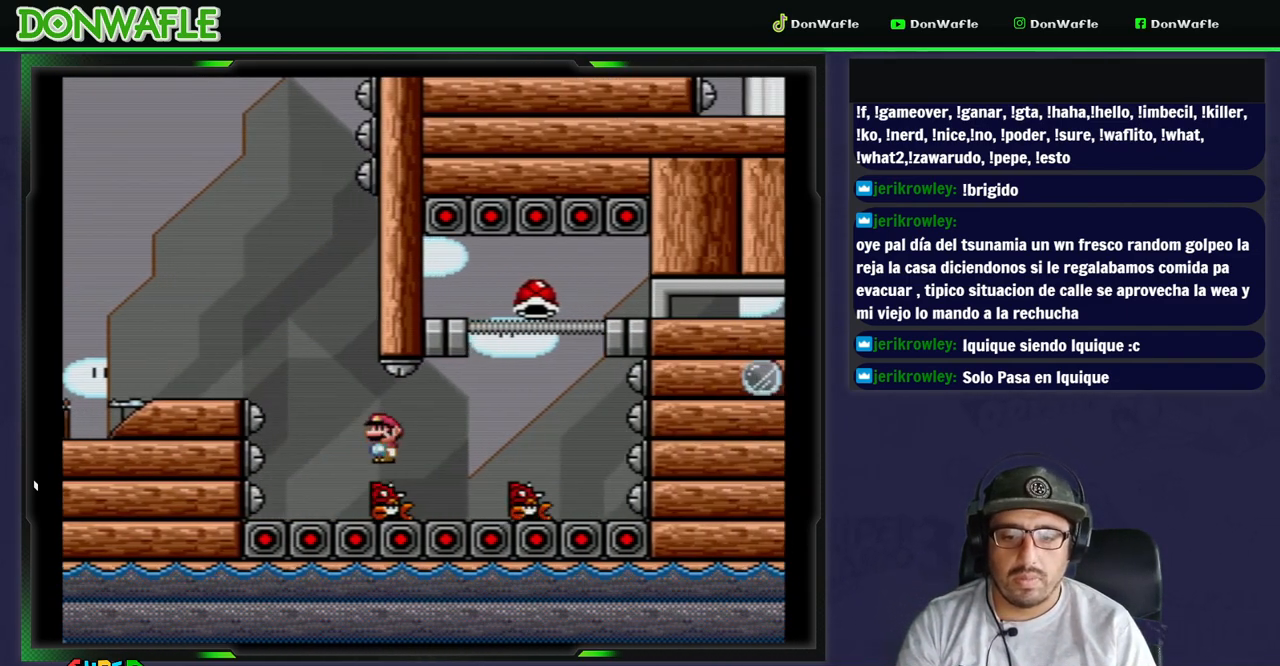
{"buttons": ["Y"], "events": []}
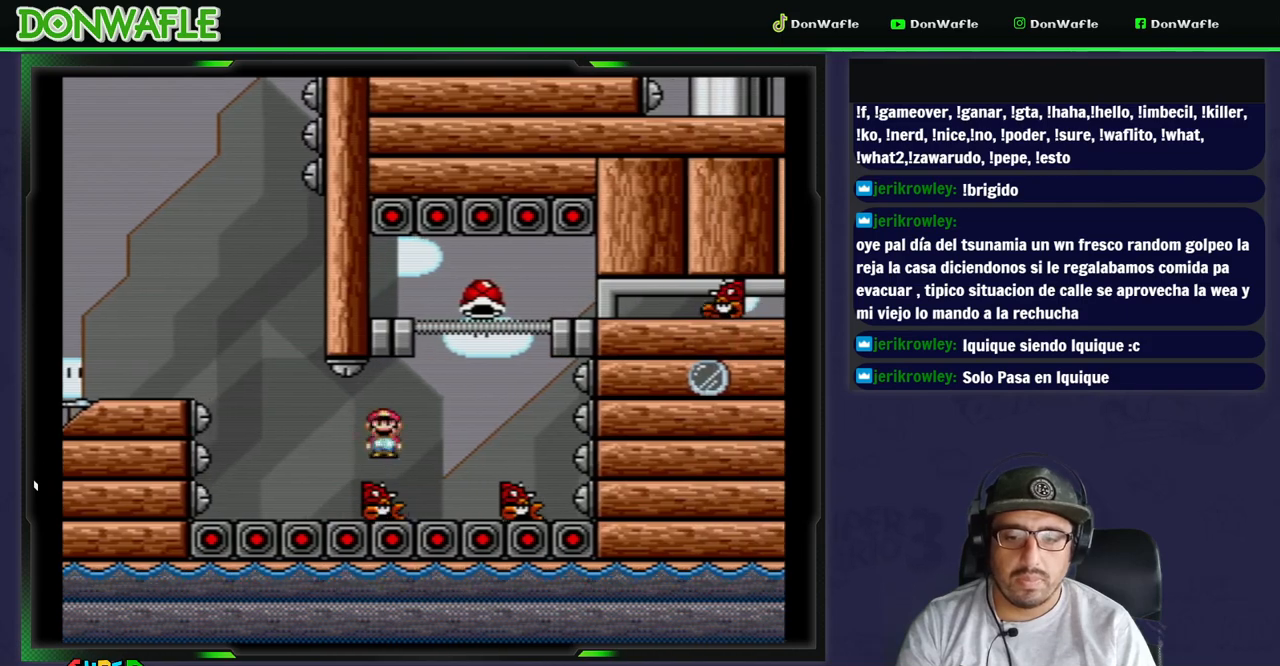
{"buttons": ["B", "Y"], "events": [[83, "B", "down"]]}
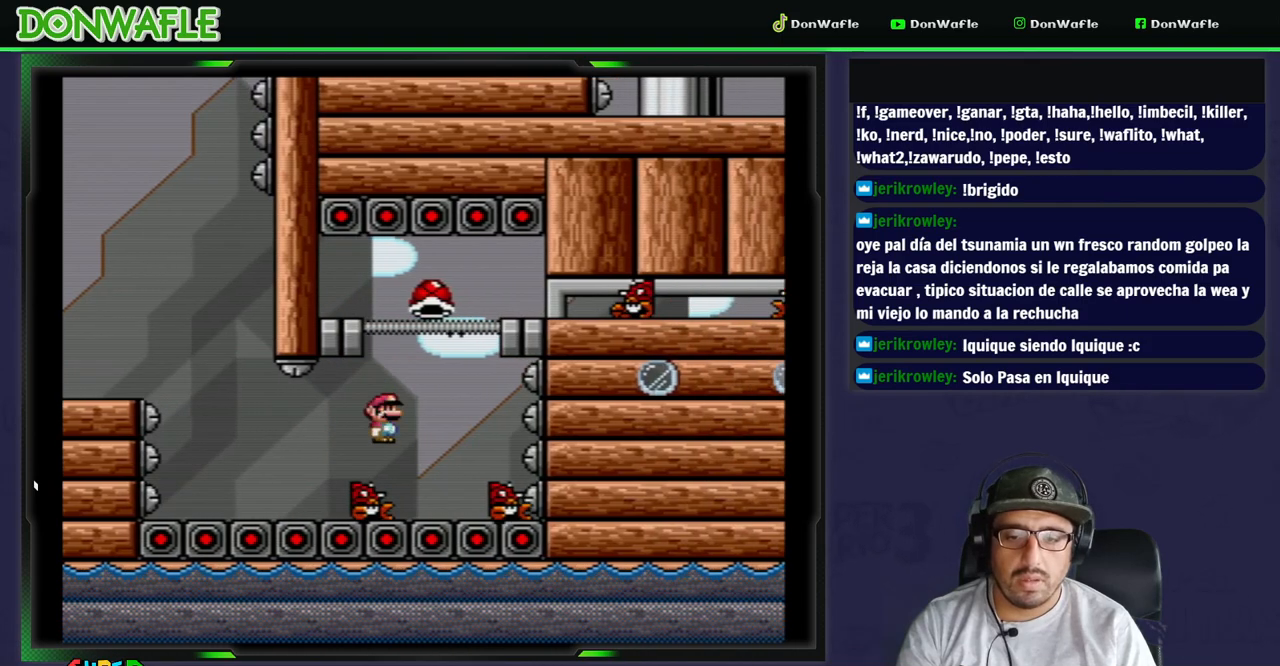
{"buttons": ["Y", "DPAD_LEFT"], "events": [[250, "DPAD_LEFT", "down"], [500, "B", "up"]]}
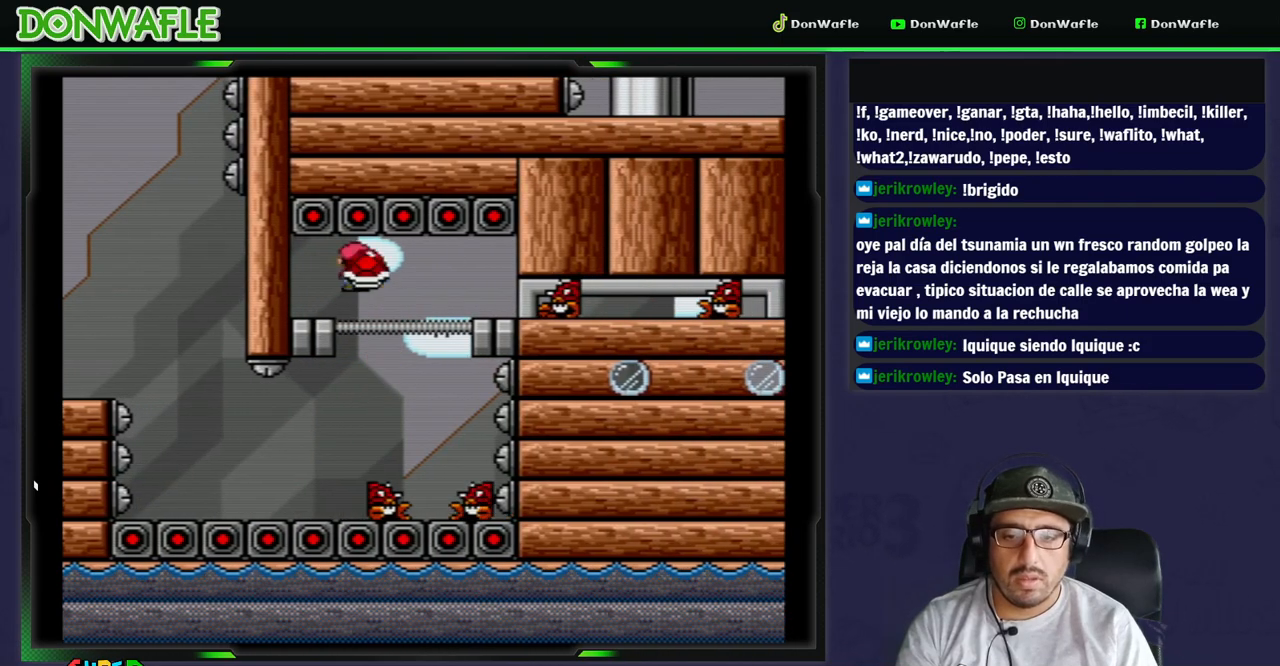
{"buttons": ["Y", "DPAD_RIGHT"], "events": [[233, "DPAD_RIGHT", "down"], [367, "DPAD_LEFT", "up"], [383, "Y", "up"], [433, "Y", "down"]]}
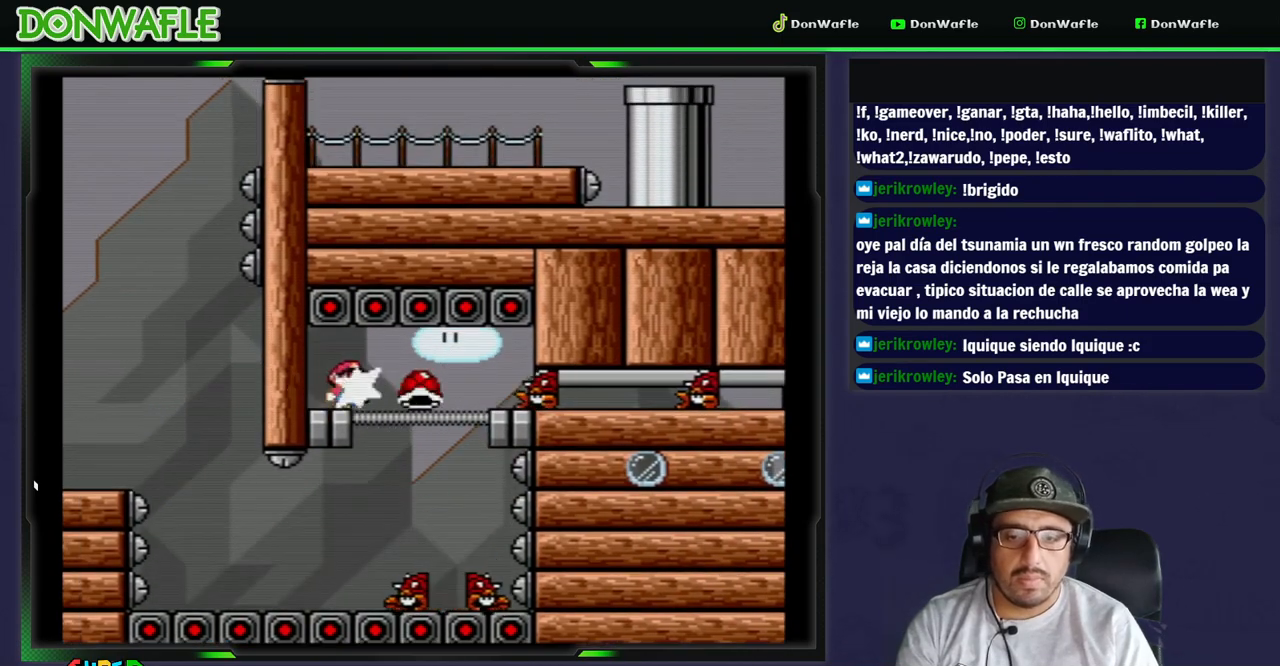
{"buttons": ["Y", "DPAD_RIGHT"], "events": []}
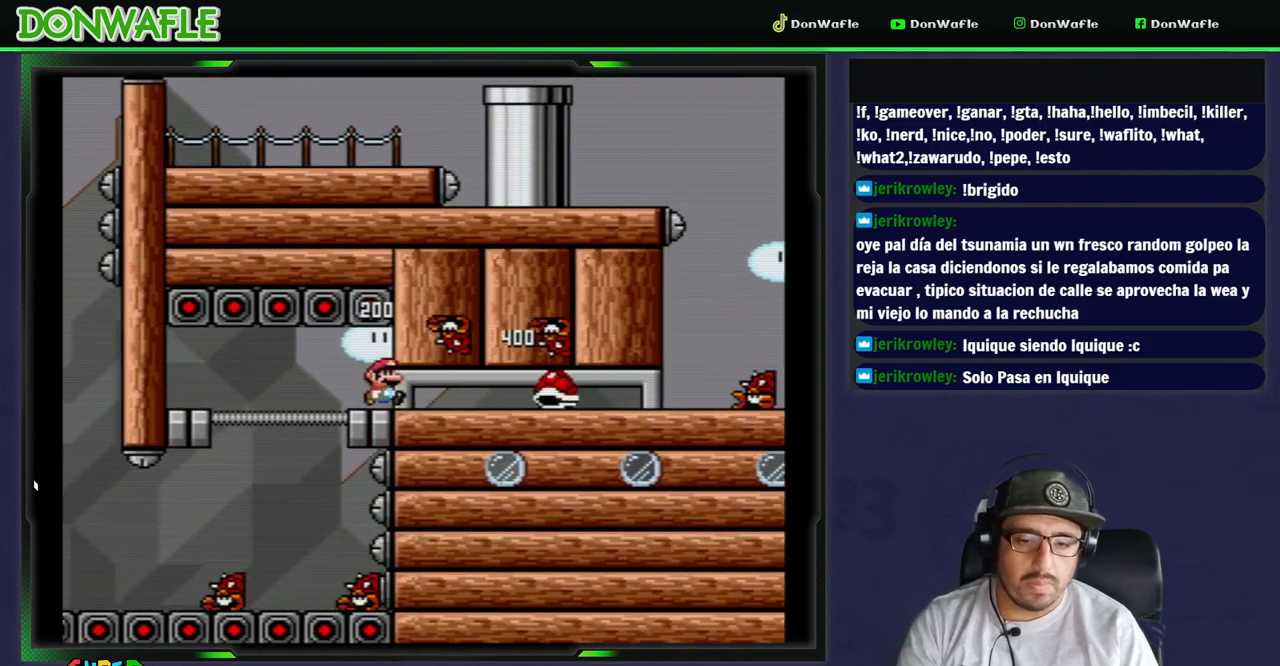
{"buttons": ["Y", "DPAD_RIGHT"], "events": []}
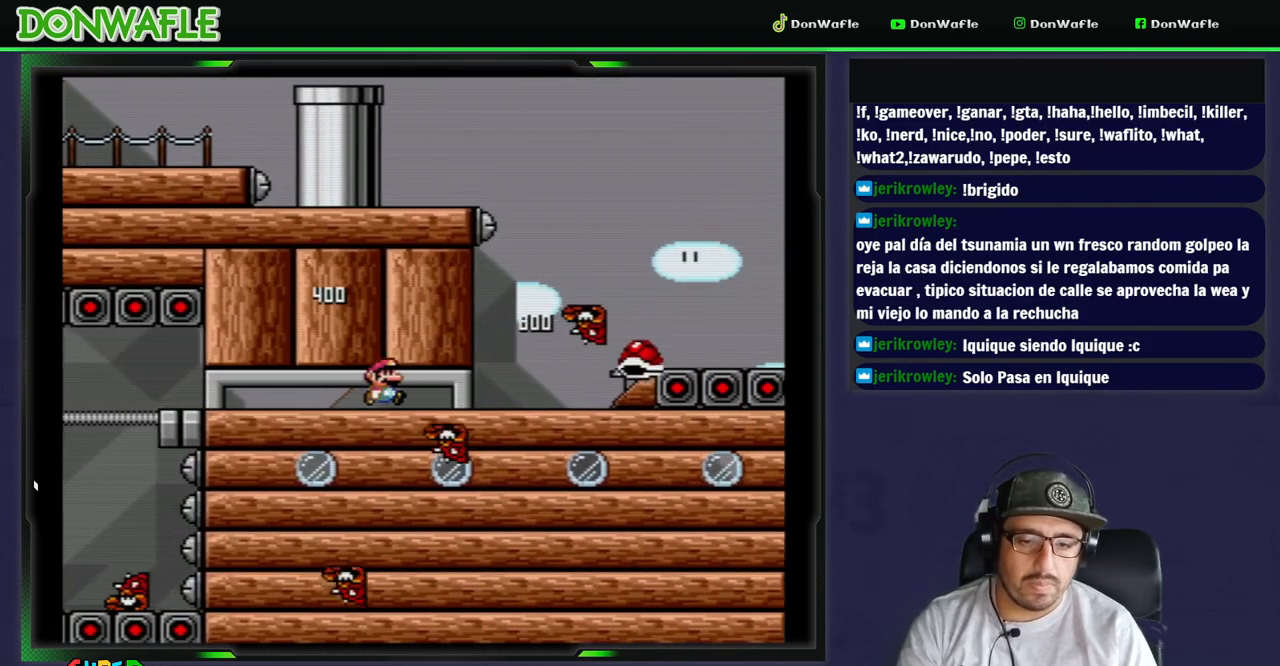
{"buttons": ["Y", "DPAD_RIGHT"], "events": [[317, "B", "down"], [400, "B", "up"]]}
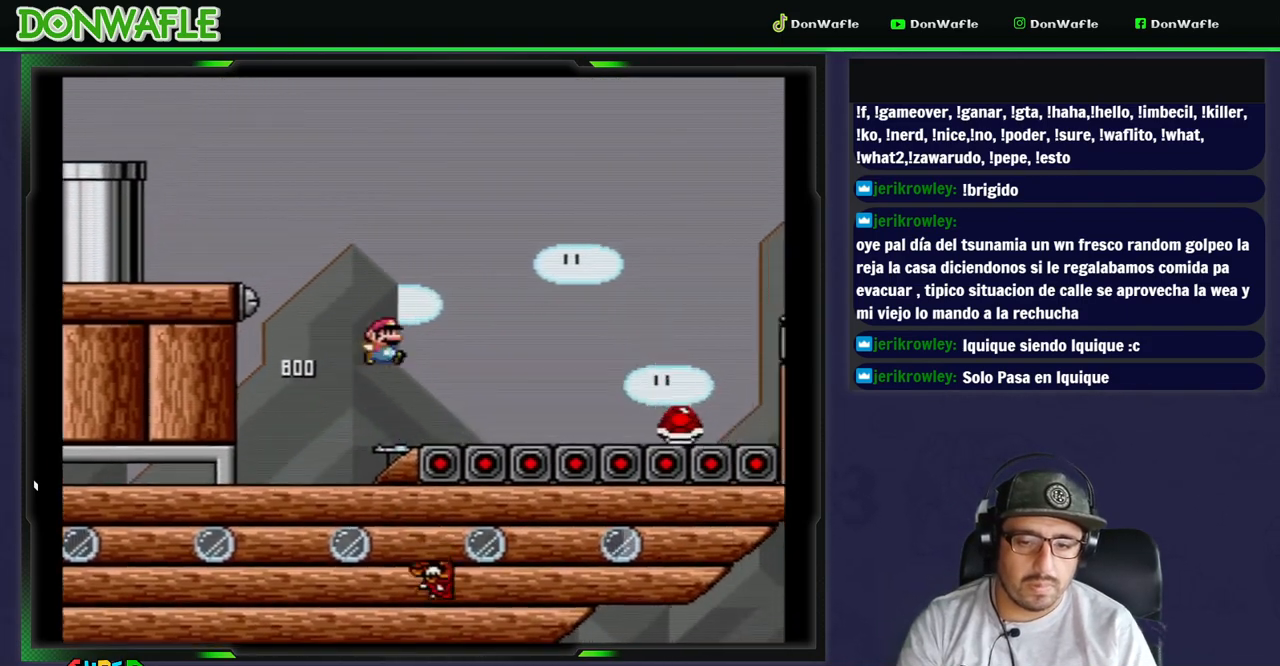
{"buttons": ["B", "Y", "DPAD_RIGHT"], "events": [[100, "B", "down"]]}